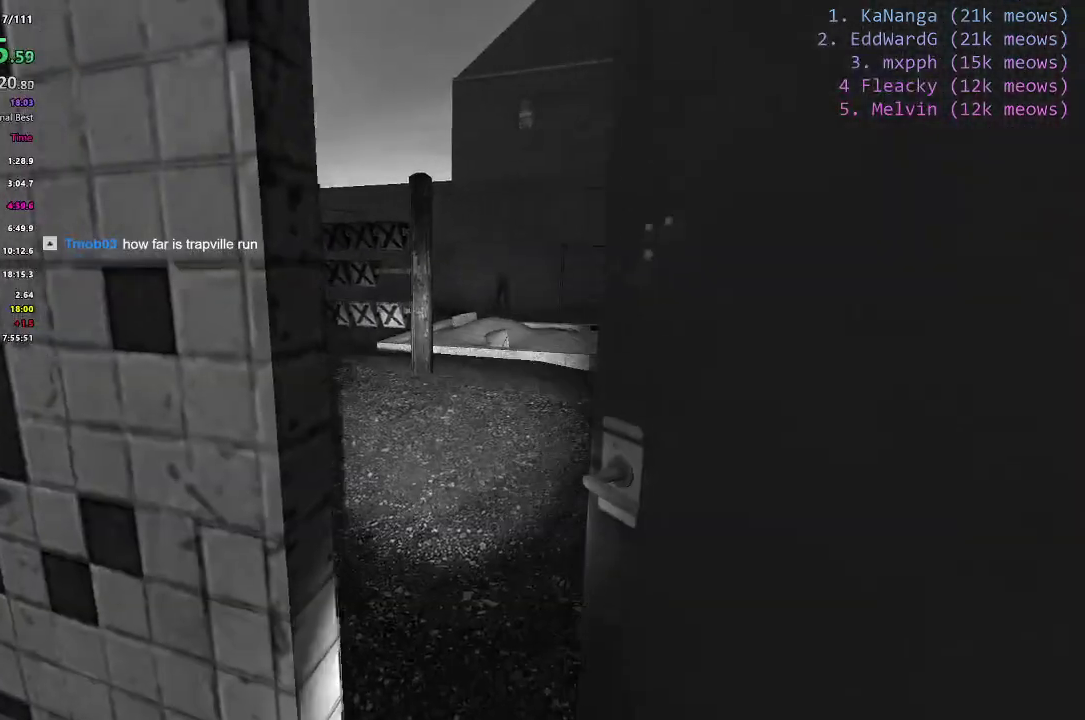
Gameplay with keyboard; each line is a JSON object with the keys held at the frame after it. "events" lists presses ("down") and releases ("up") of "1", "2", "3", "4", "5", "a", "alt", "c", "caps_lock", "ctrl", "d", "e", "f", "g", "q", "r", "s", "shift", "space", "t", "tab", "v", "w", "x" and "z" between this image and that frame as [ms after this image, input, new state], when the widget could be followed in between. No other keys are recorded. Mouse input is not recorded.
{"keys": ["w"], "events": [[134, "w", "up"], [267, "w", "down"], [367, "d", "up"]]}
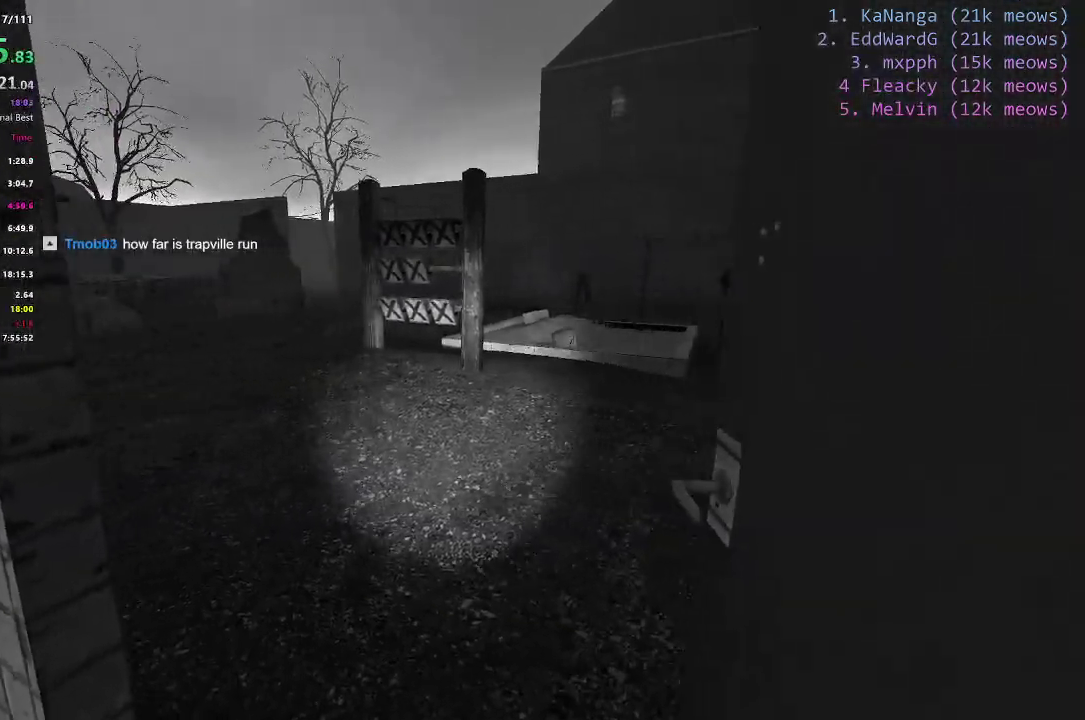
{"keys": ["d", "shift", "w"], "events": [[167, "d", "down"], [217, "shift", "down"]]}
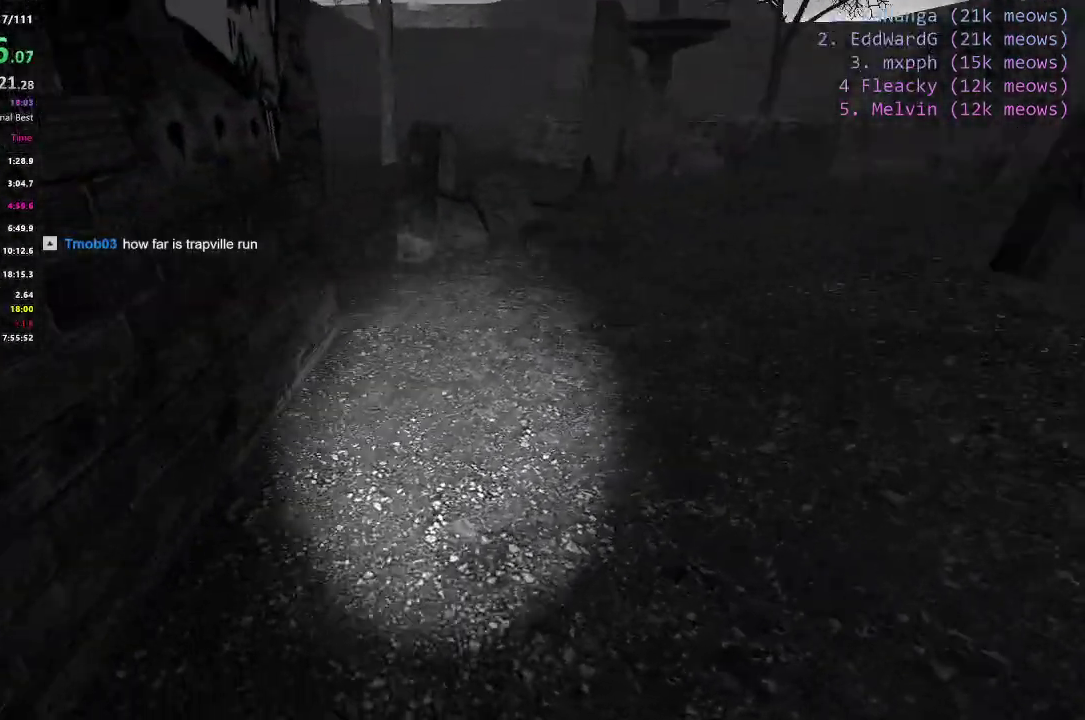
{"keys": ["ctrl", "d"], "events": [[417, "ctrl", "down"], [467, "shift", "up"], [467, "w", "up"]]}
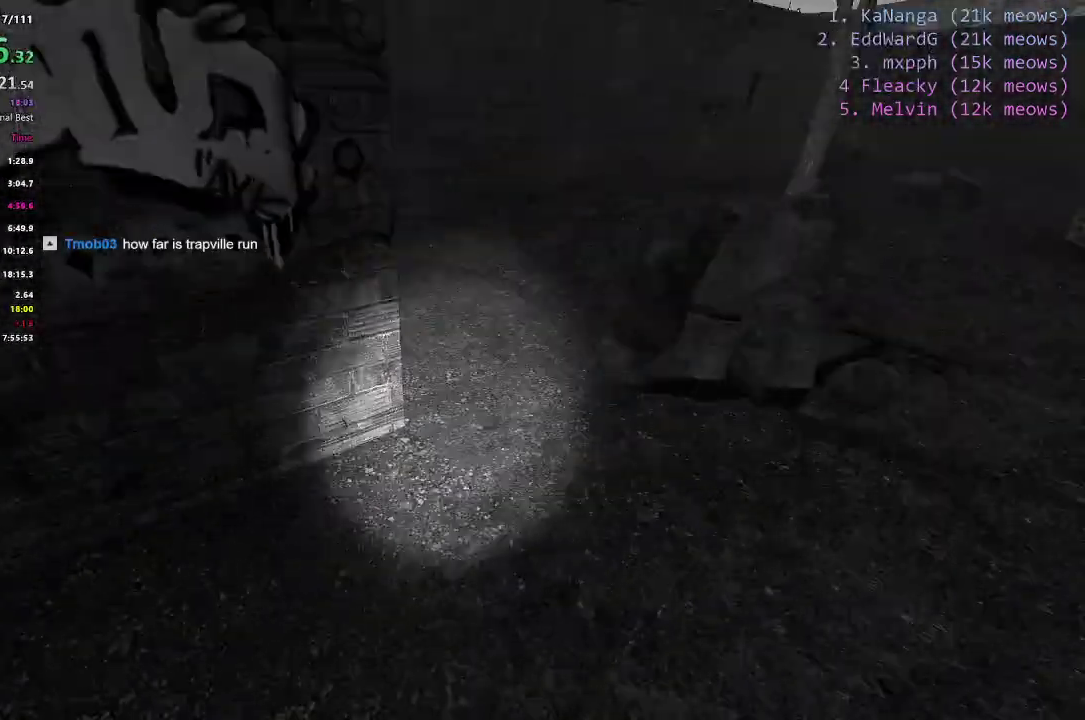
{"keys": ["ctrl", "d"], "events": []}
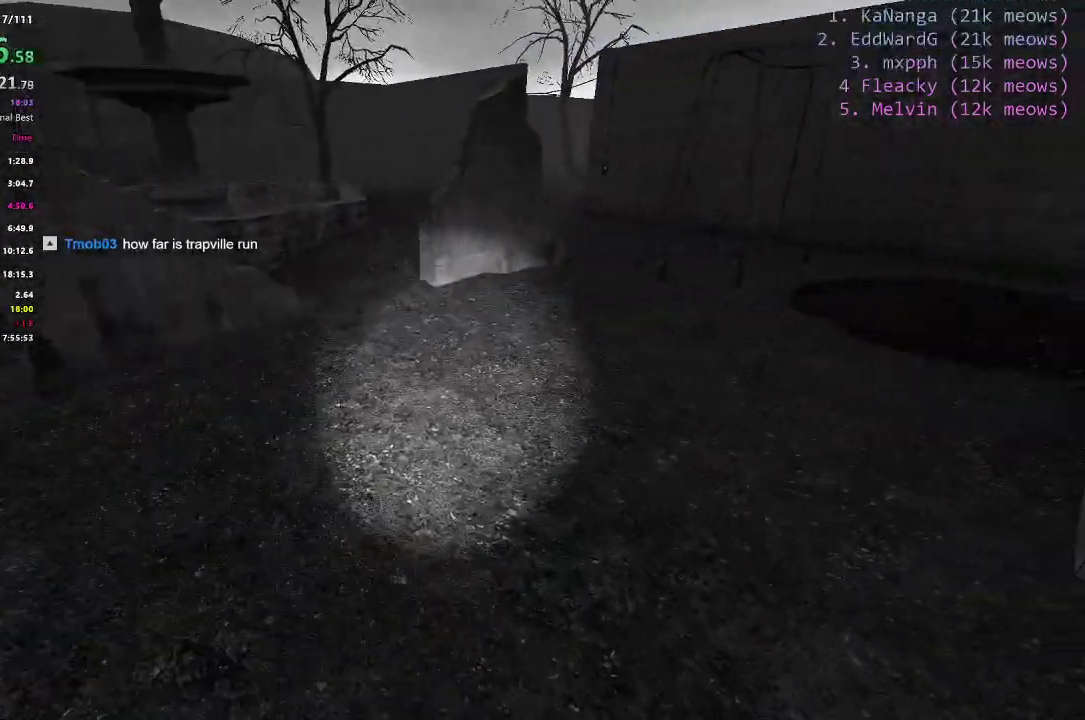
{"keys": ["ctrl", "d"], "events": []}
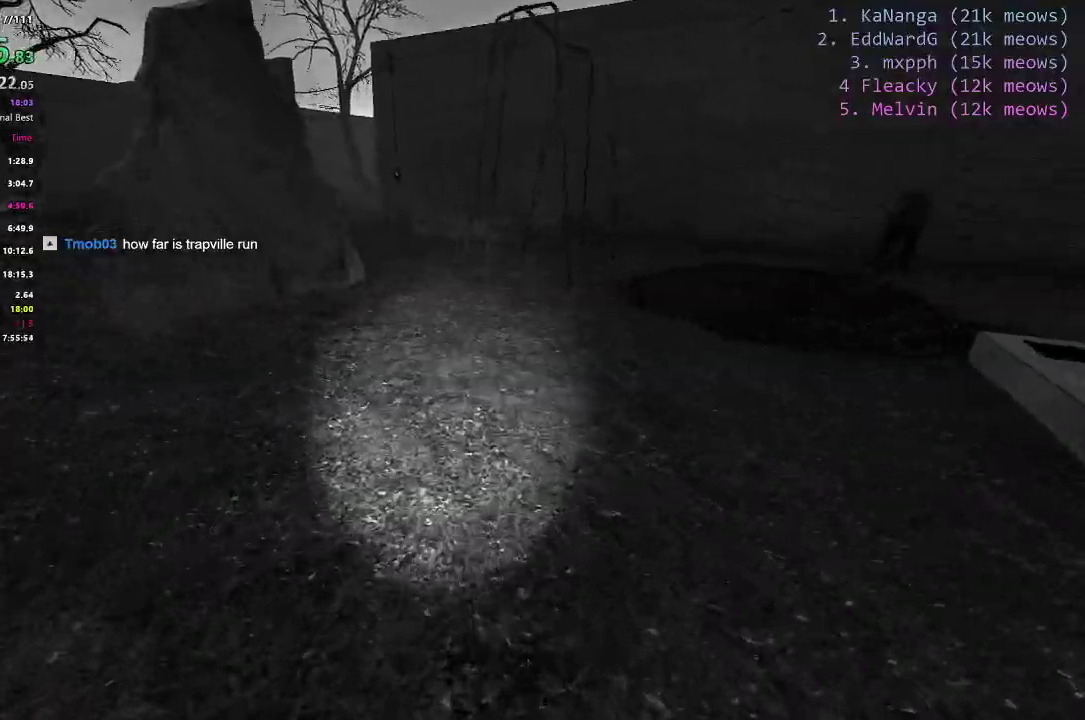
{"keys": ["a", "ctrl", "d", "space"], "events": [[83, "space", "down"], [467, "a", "down"]]}
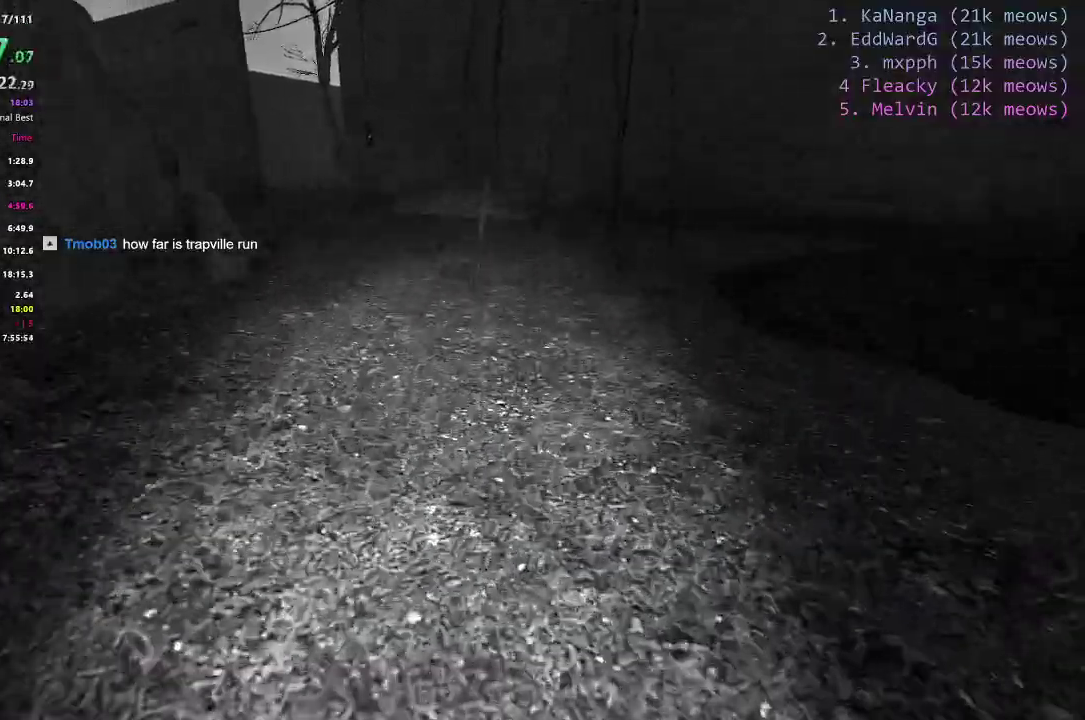
{"keys": ["a", "ctrl"], "events": [[16, "d", "up"], [66, "space", "up"]]}
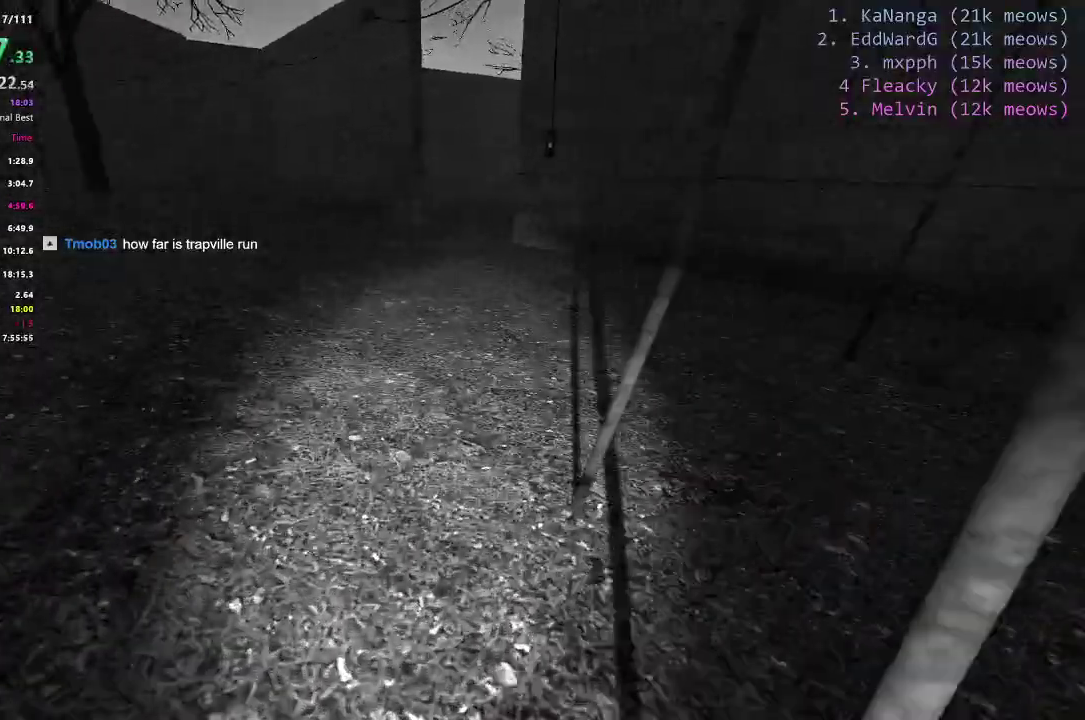
{"keys": ["ctrl", "d", "space"], "events": [[300, "d", "down"], [350, "a", "up"], [451, "space", "down"]]}
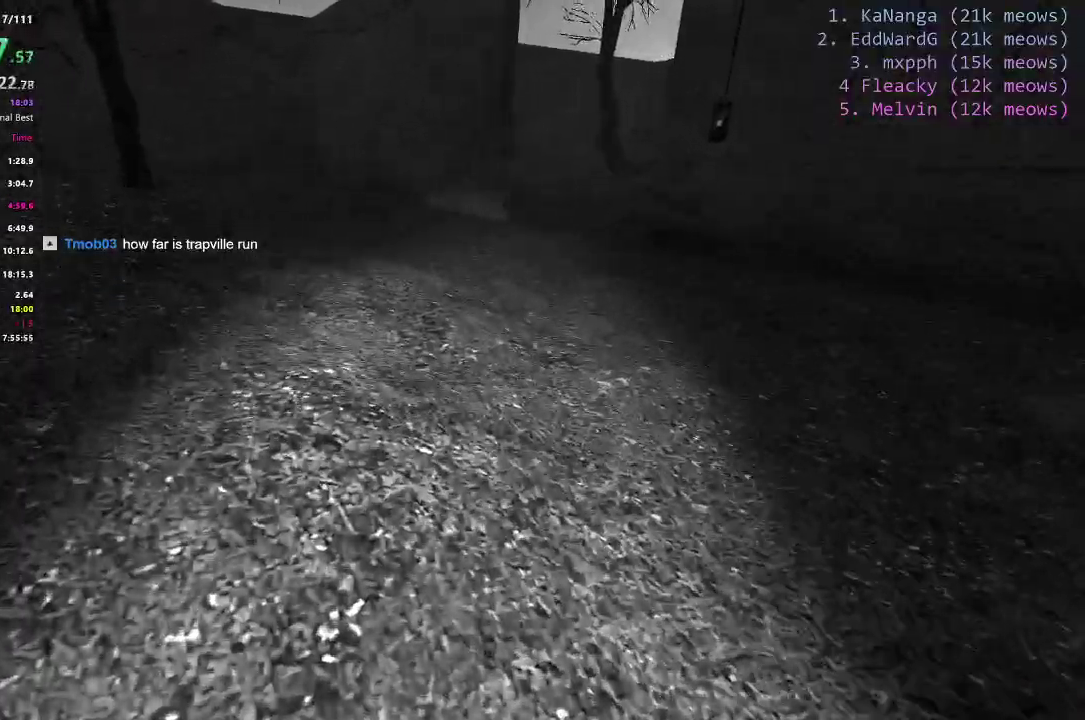
{"keys": ["a", "shift"], "events": [[233, "space", "up"], [266, "ctrl", "up"], [367, "a", "down"], [400, "d", "up"], [467, "shift", "down"]]}
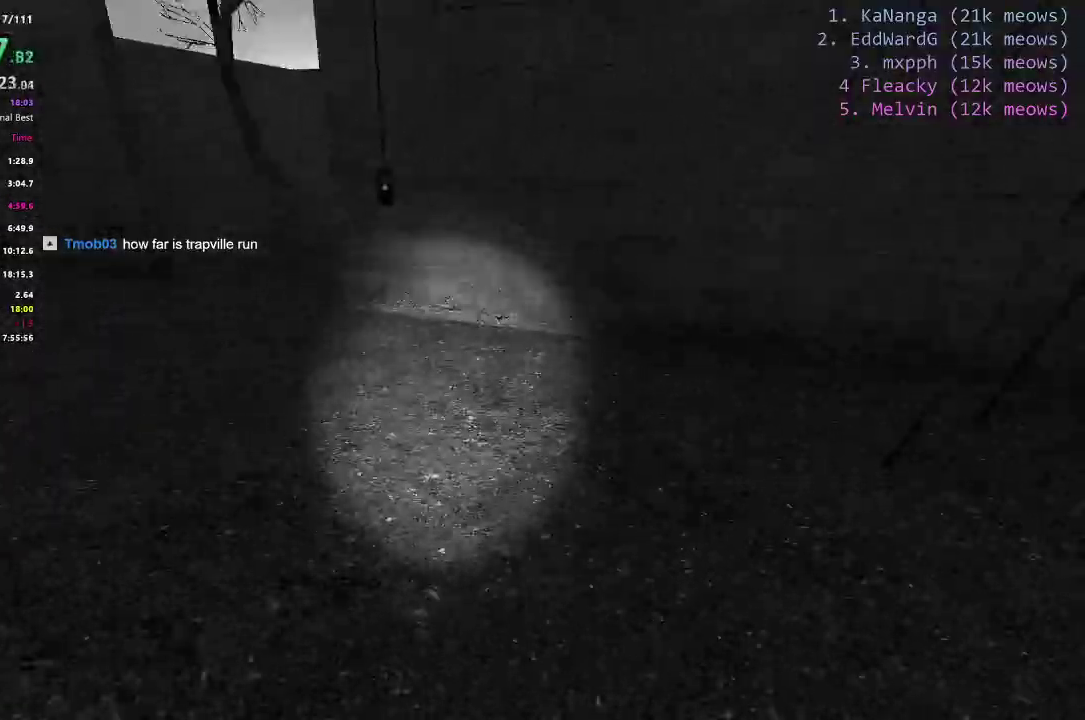
{"keys": ["a", "shift"], "events": []}
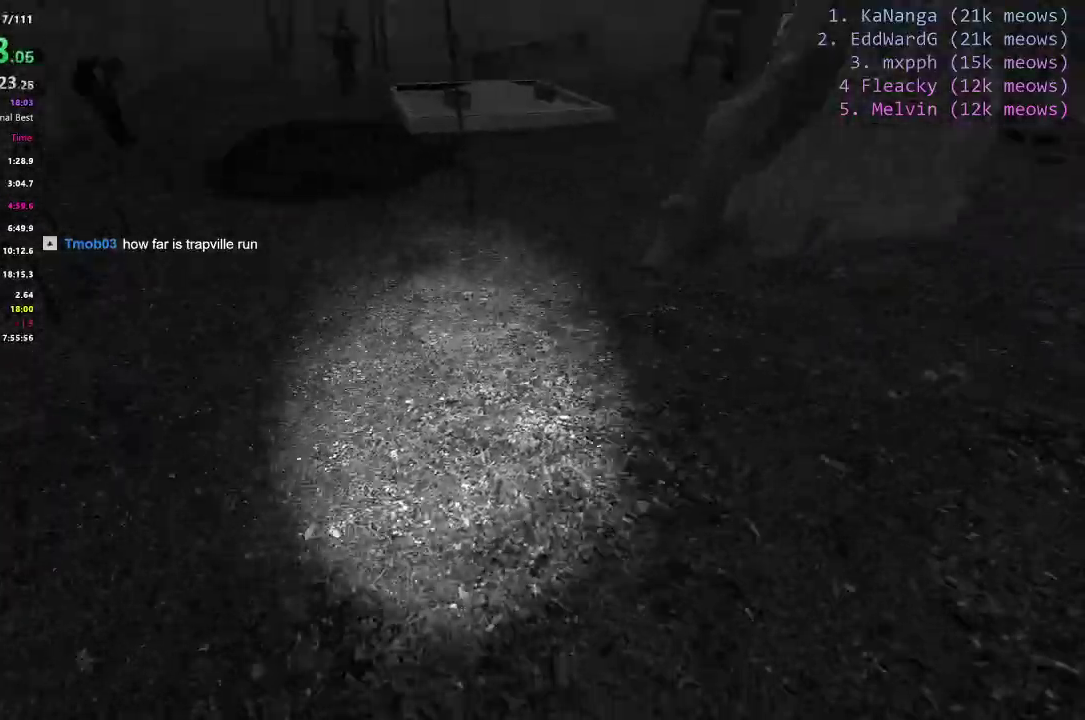
{"keys": ["ctrl", "d"], "events": [[116, "ctrl", "down"], [166, "shift", "up"], [450, "a", "up"], [500, "d", "down"]]}
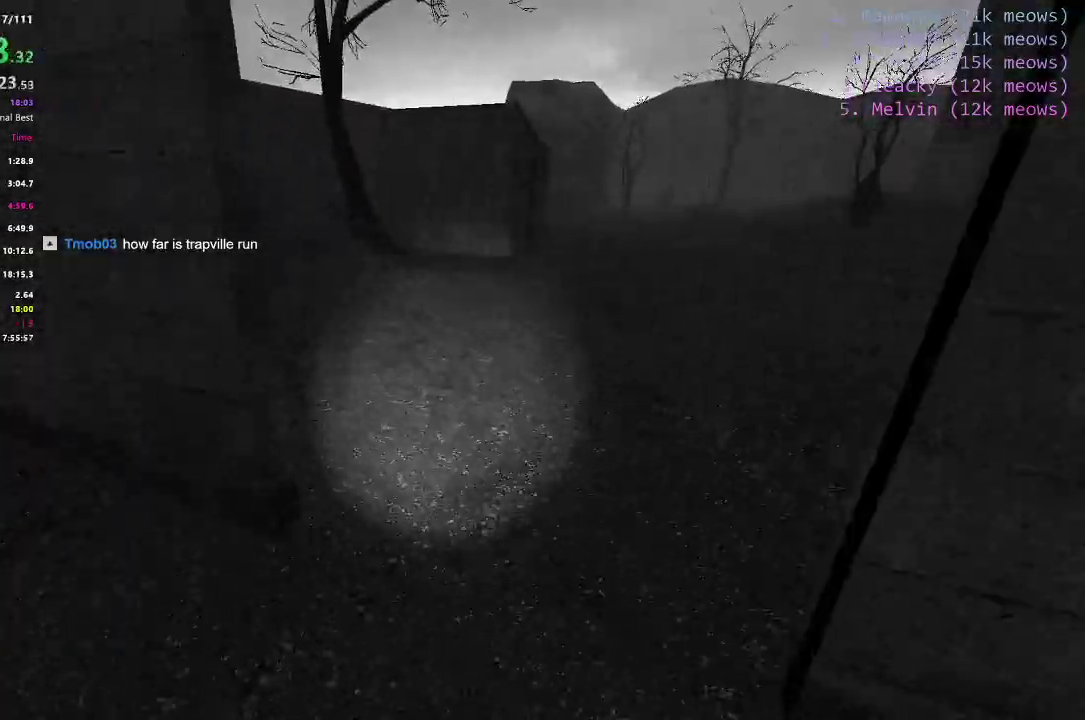
{"keys": ["ctrl", "d"], "events": []}
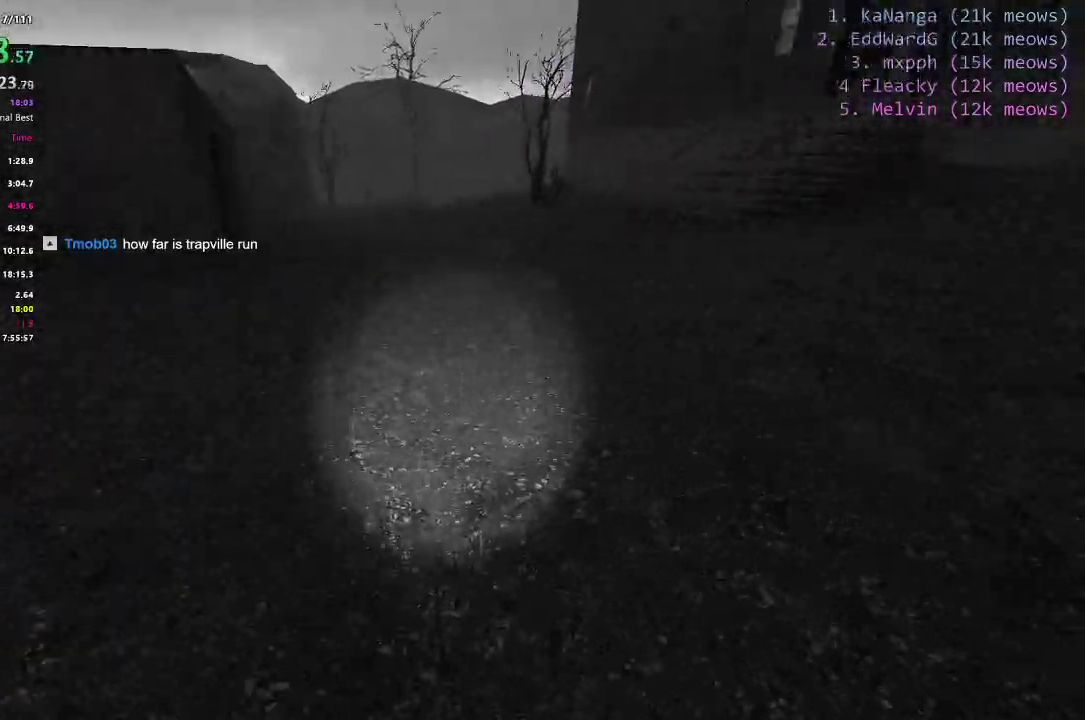
{"keys": ["ctrl", "d", "space"], "events": [[250, "space", "down"]]}
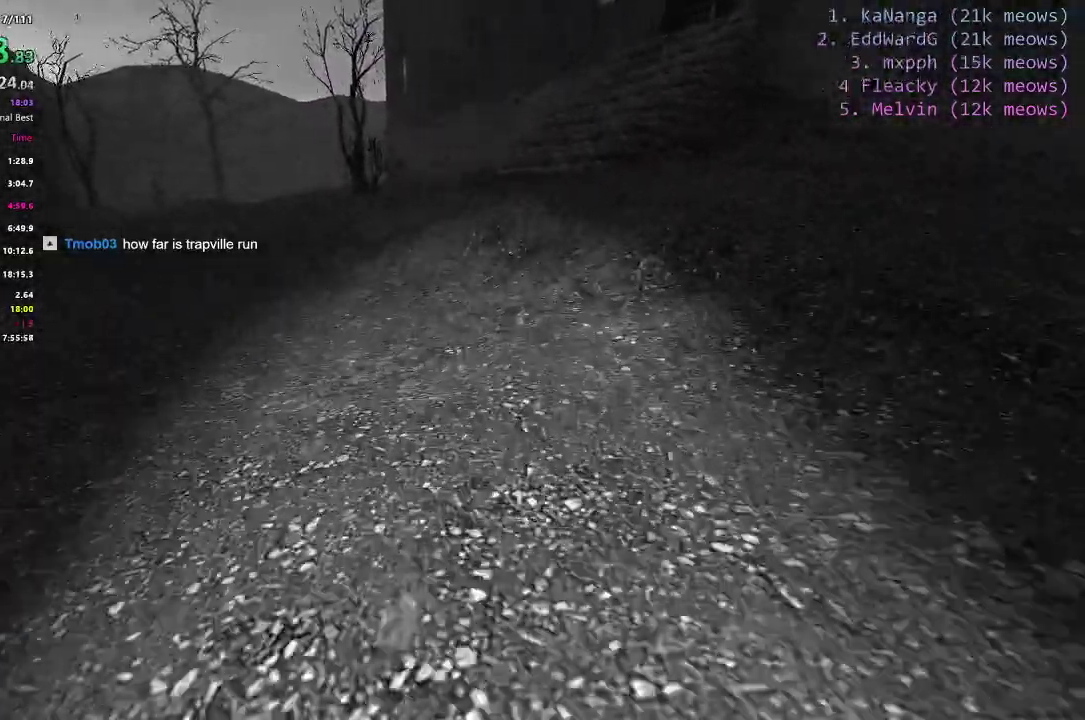
{"keys": ["ctrl", "d"], "events": [[300, "space", "up"]]}
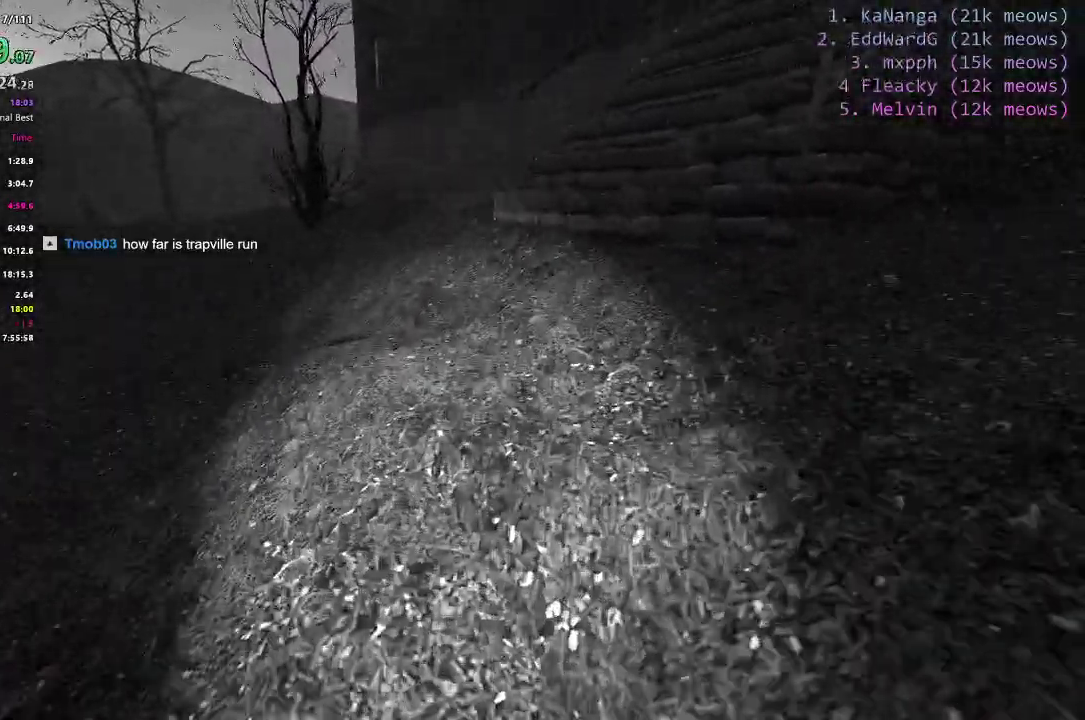
{"keys": ["d"], "events": [[333, "ctrl", "up"]]}
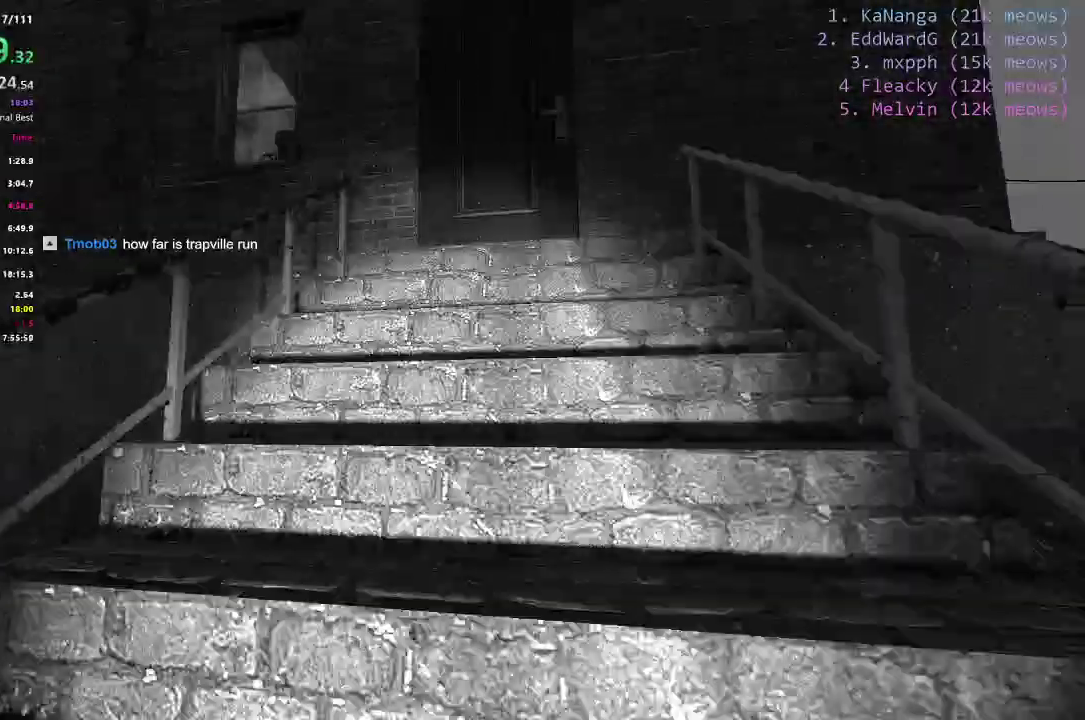
{"keys": ["e", "shift", "w"], "events": [[67, "shift", "down"], [67, "w", "down"], [150, "d", "up"], [484, "e", "down"]]}
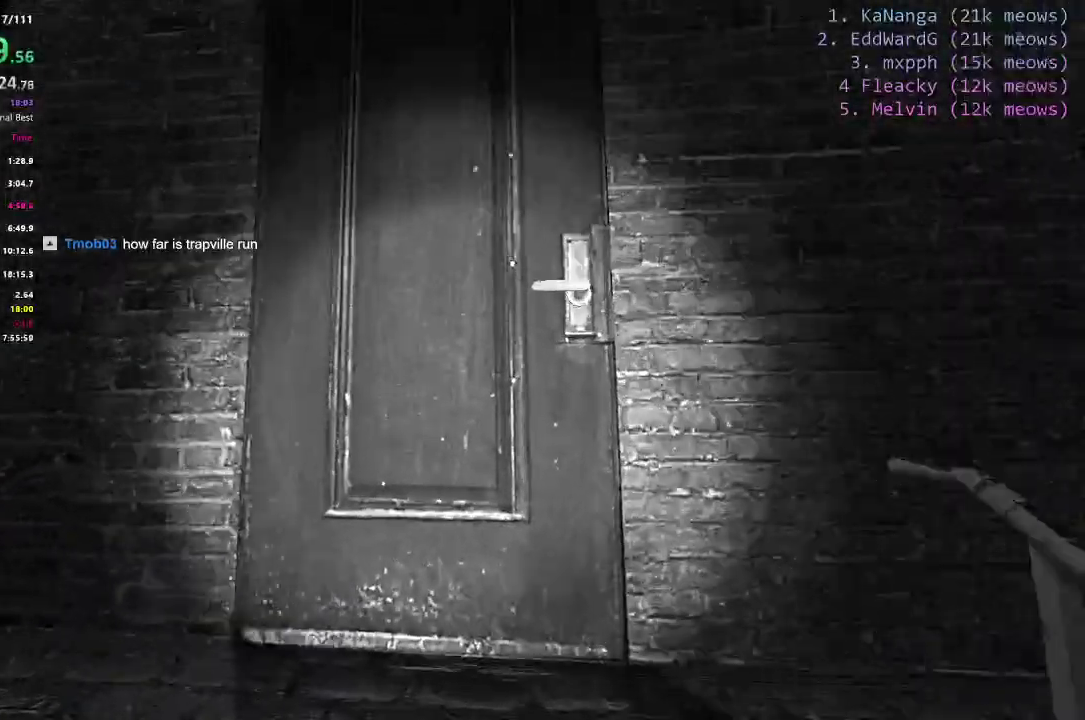
{"keys": ["d", "w"], "events": [[16, "shift", "up"], [100, "e", "up"], [166, "a", "down"], [317, "a", "up"], [450, "d", "down"]]}